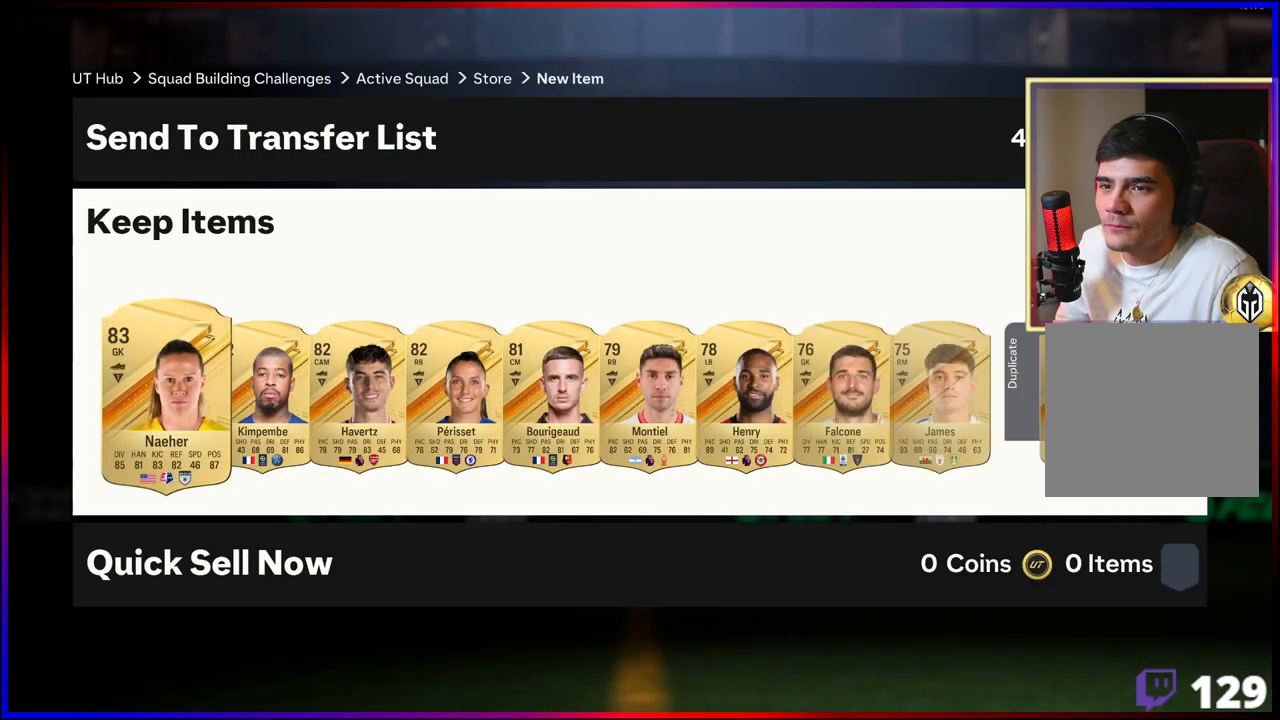
Gameplay with a controller (Xbox layout); each line is a JSON object with the inputs held at the frame after it. "events" lists button and stick changes between this image and that frame as [ms after this image, input, new state], when the widget could be followed in between.
{"buttons": [], "left_stick": "center", "right_stick": "center", "events": [[217, "left_stick", "right"], [367, "left_stick", "center"]]}
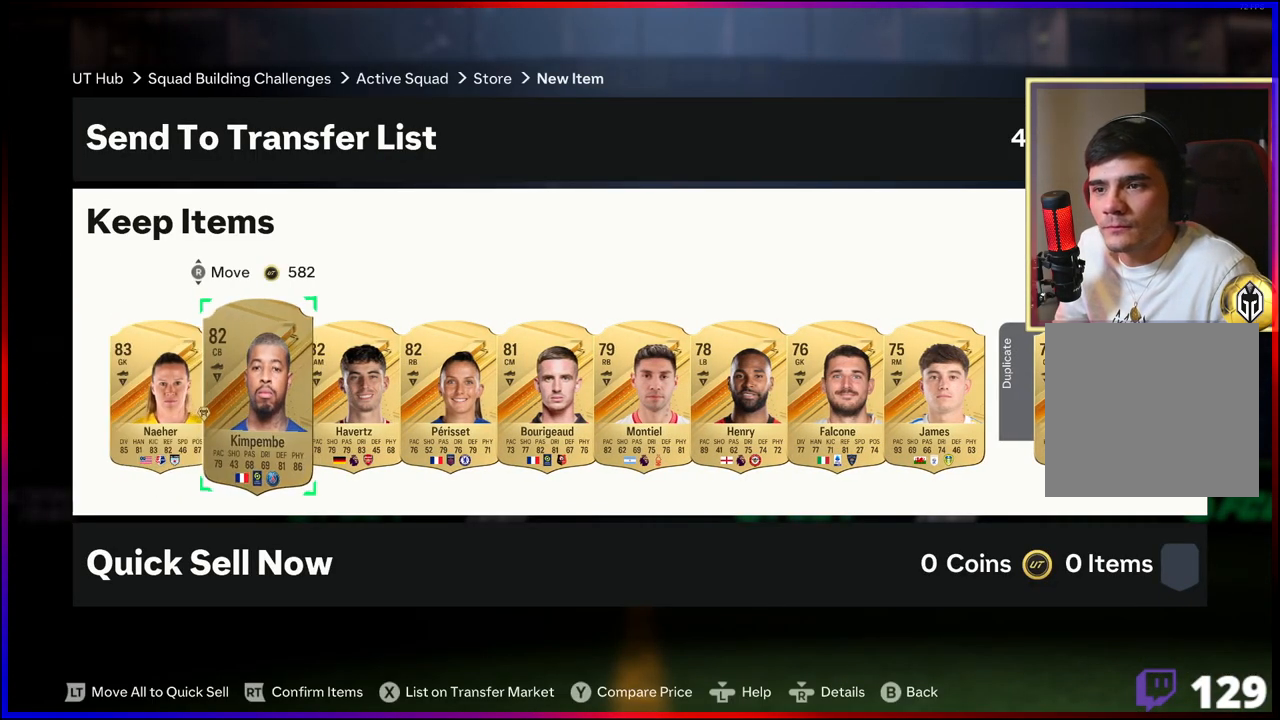
{"buttons": [], "left_stick": "center", "right_stick": "center", "events": []}
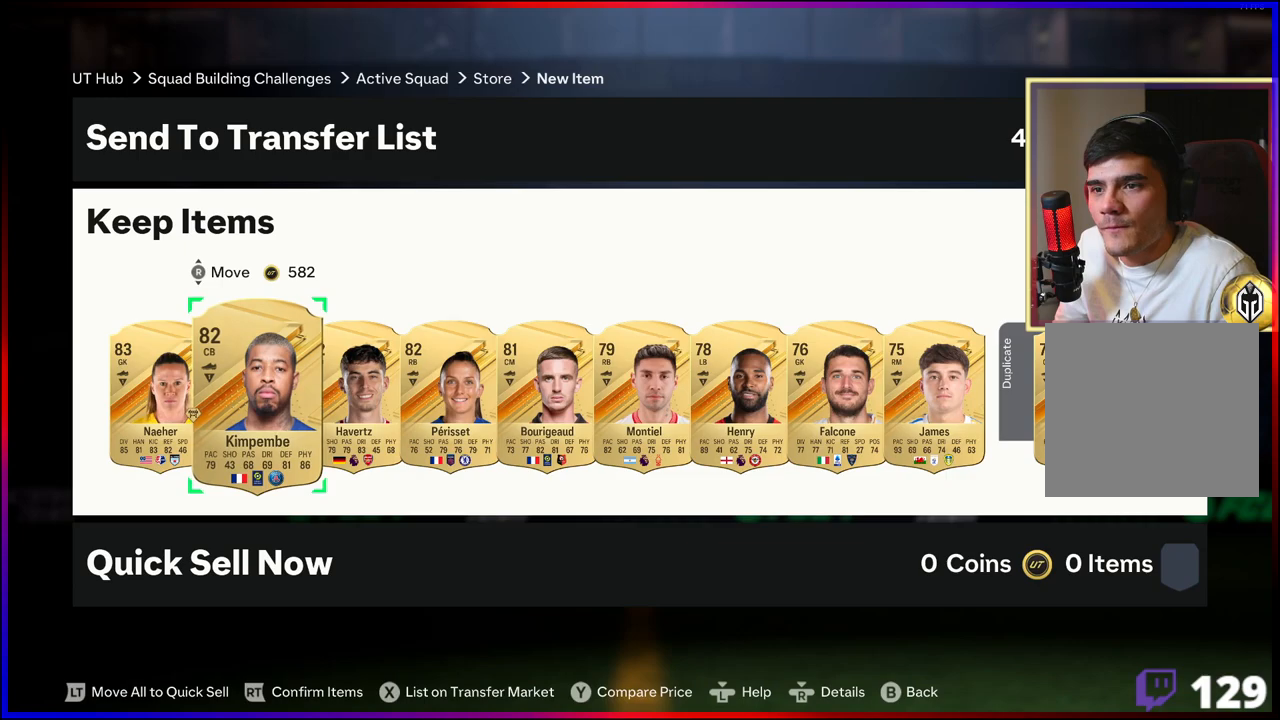
{"buttons": [], "left_stick": "center", "right_stick": "center", "events": [[133, "left_stick", "right"], [300, "left_stick", "center"]]}
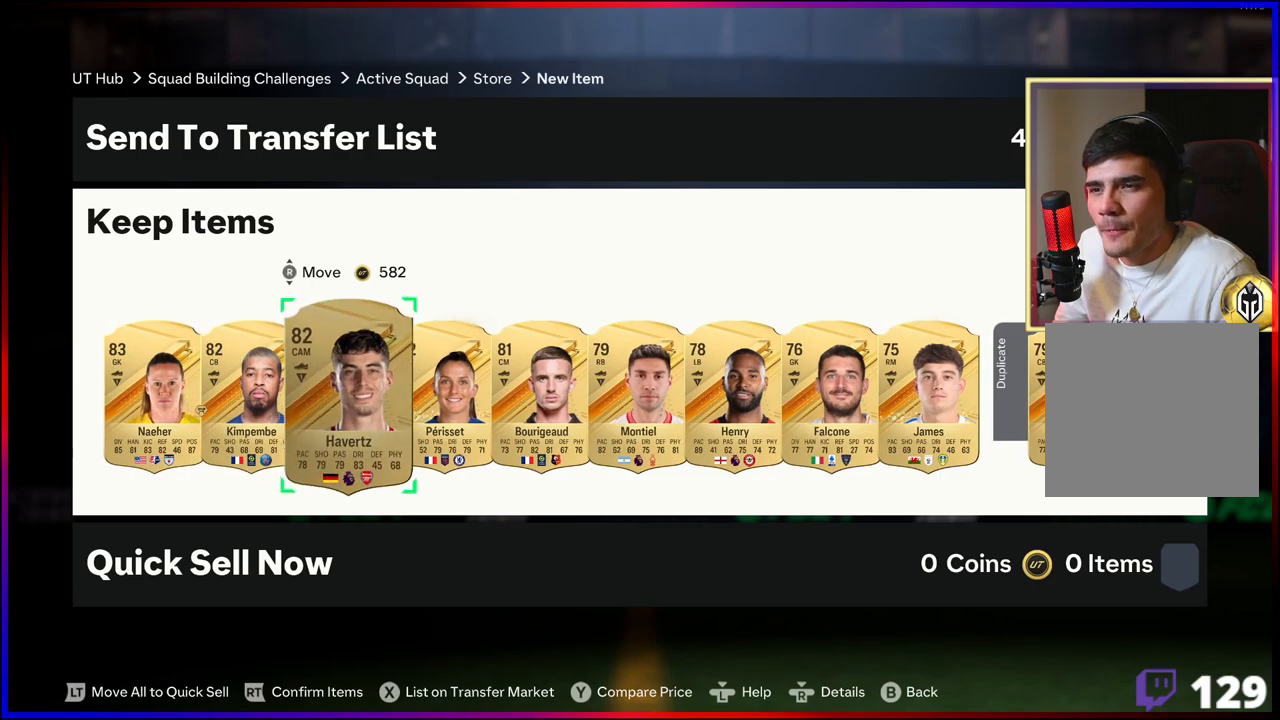
{"buttons": [], "left_stick": "center", "right_stick": "center", "events": [[100, "left_stick", "right"], [300, "left_stick", "center"]]}
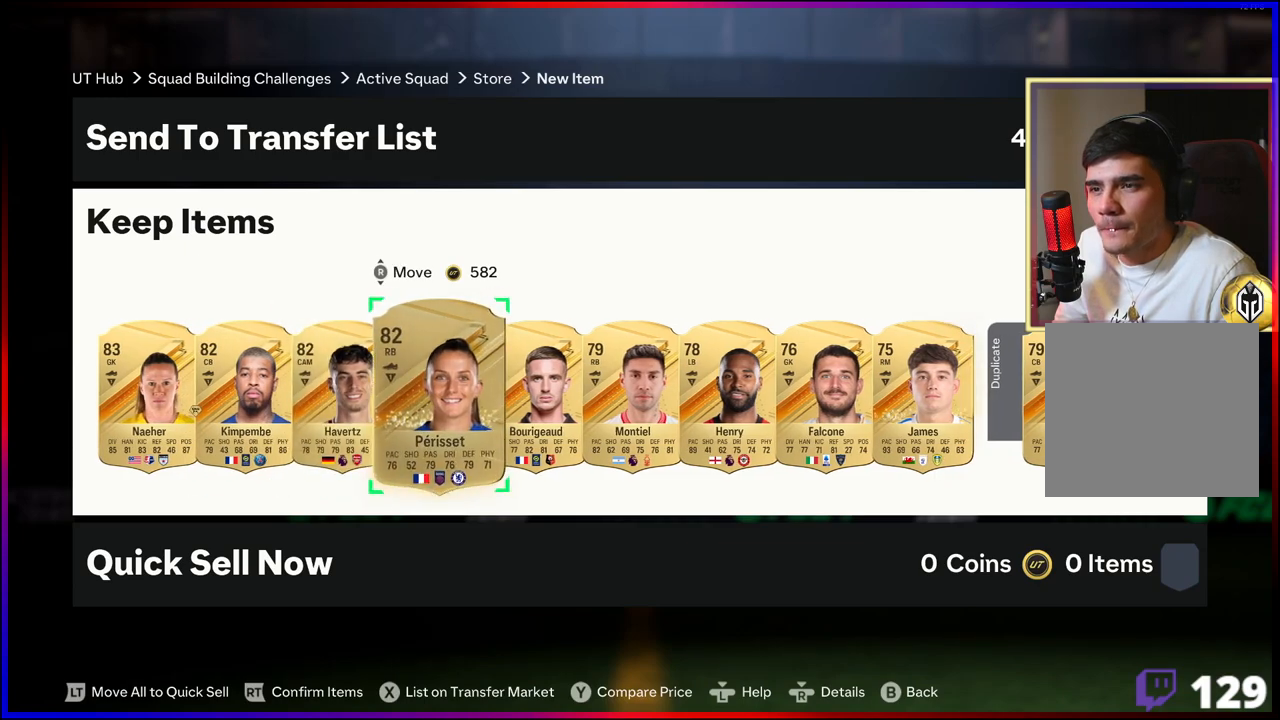
{"buttons": [], "left_stick": "right", "right_stick": "center", "events": [[467, "left_stick", "right"]]}
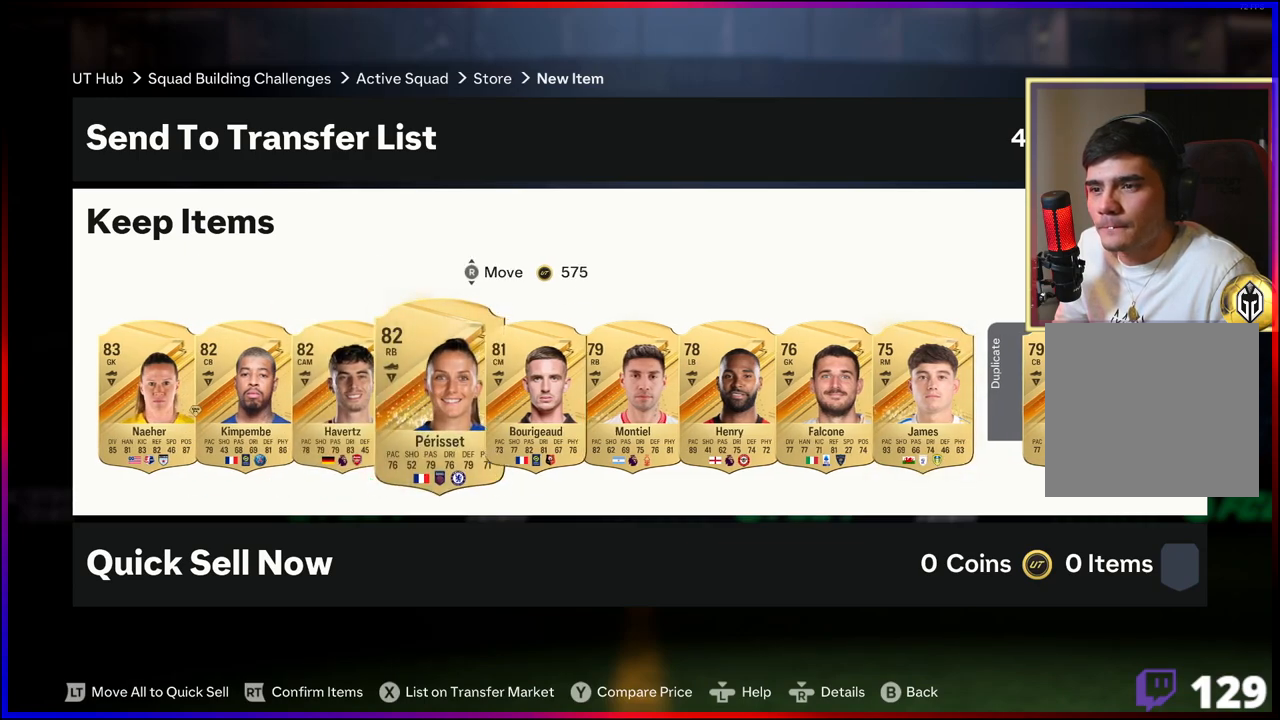
{"buttons": [], "left_stick": "center", "right_stick": "center", "events": [[200, "left_stick", "center"]]}
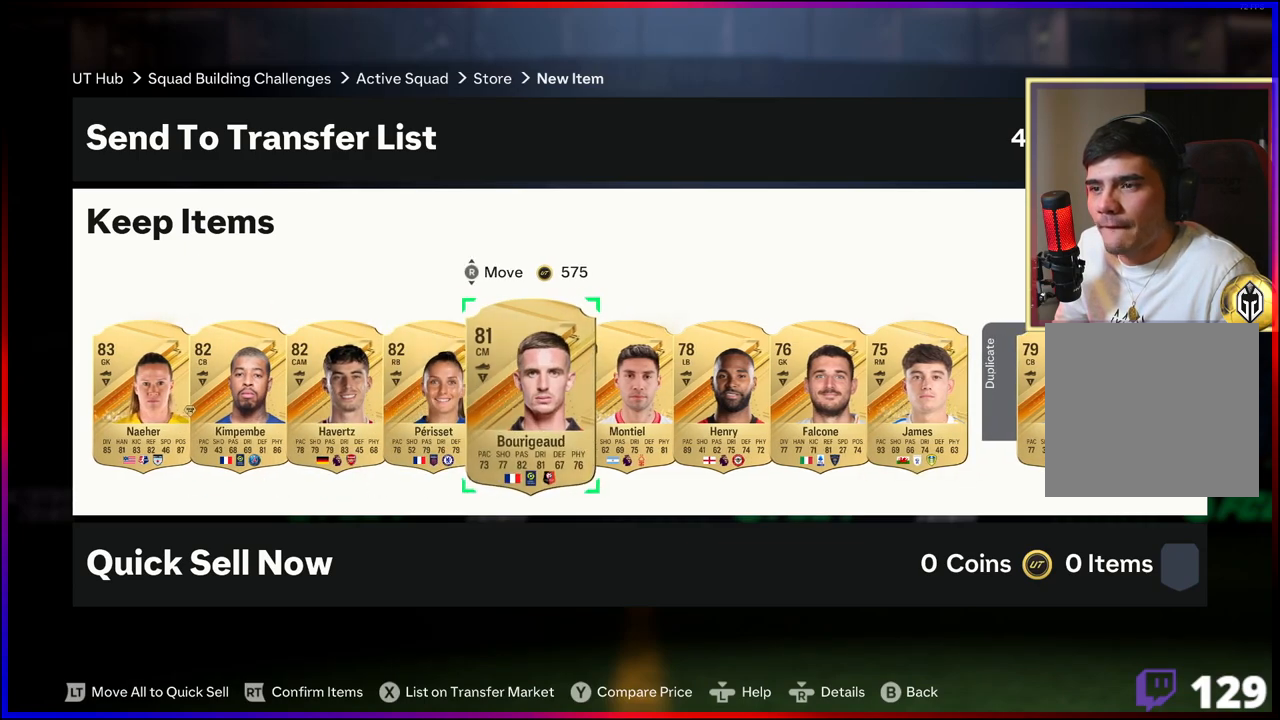
{"buttons": [], "left_stick": "down-left", "right_stick": "center", "events": [[400, "left_stick", "down-left"]]}
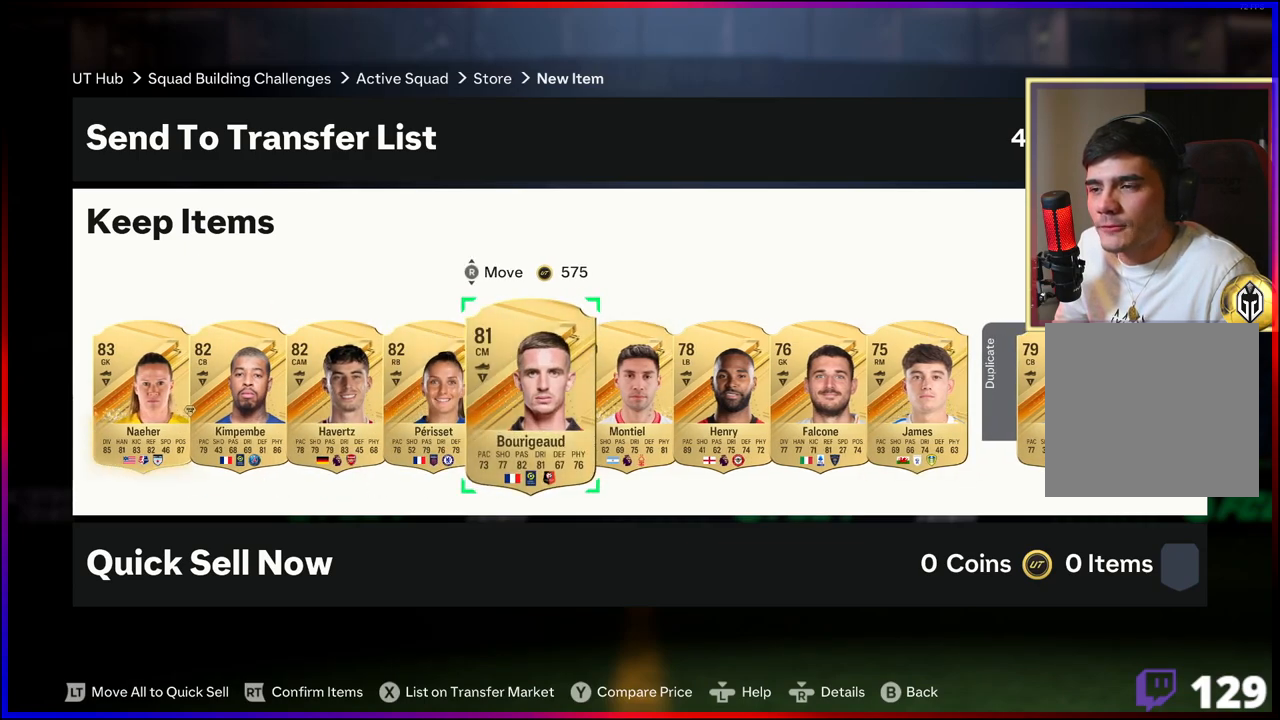
{"buttons": [], "left_stick": "center", "right_stick": "center", "events": [[67, "left_stick", "center"]]}
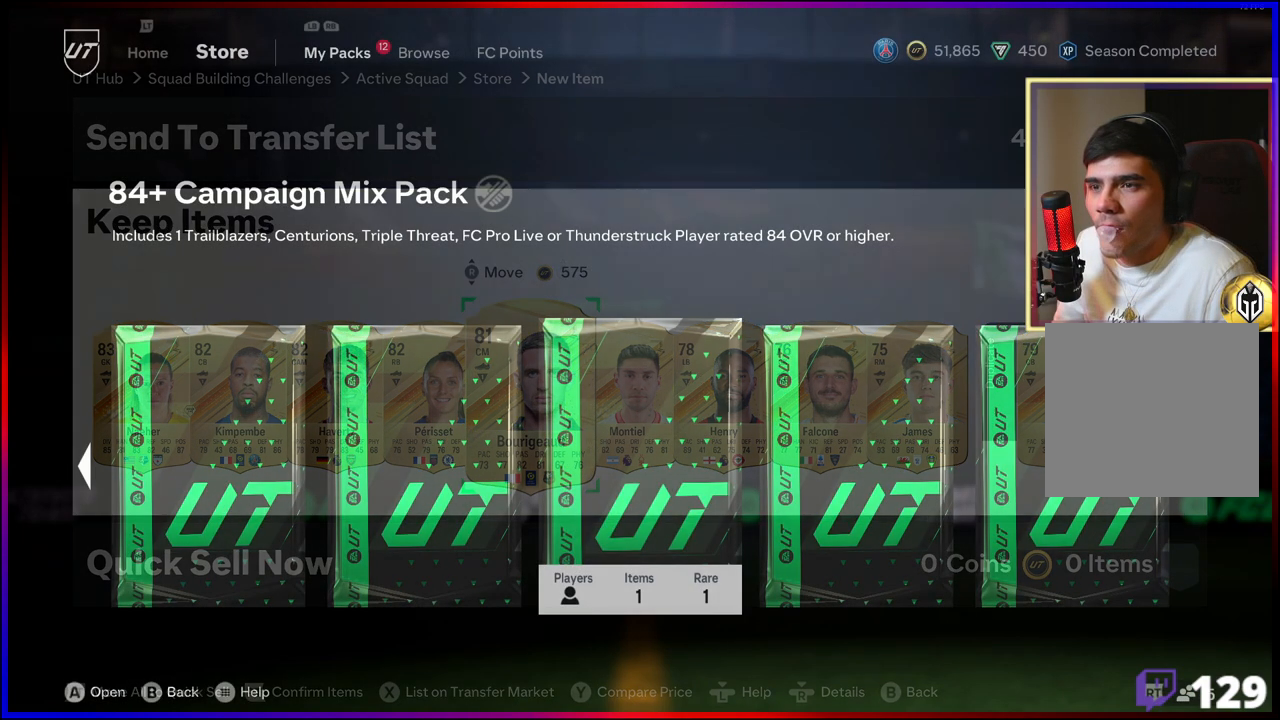
{"buttons": [], "left_stick": "center", "right_stick": "center", "events": []}
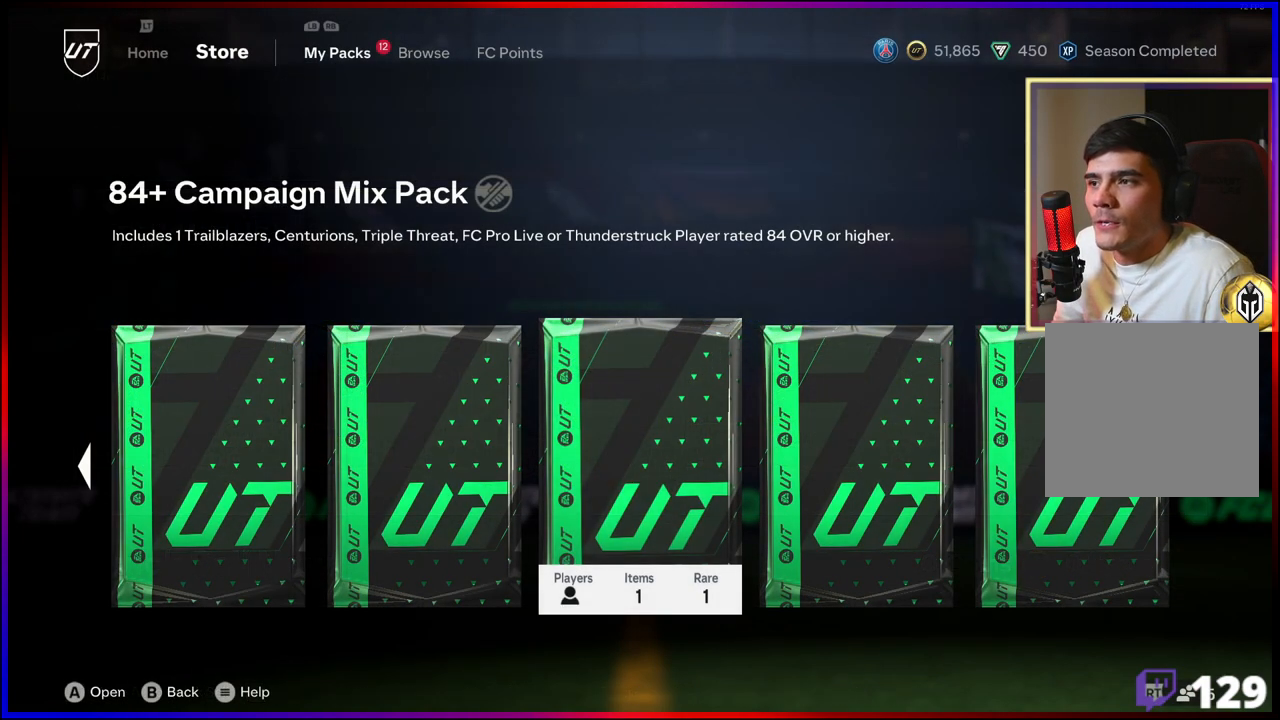
{"buttons": [], "left_stick": "center", "right_stick": "center", "events": [[267, "A", "down"], [400, "A", "up"]]}